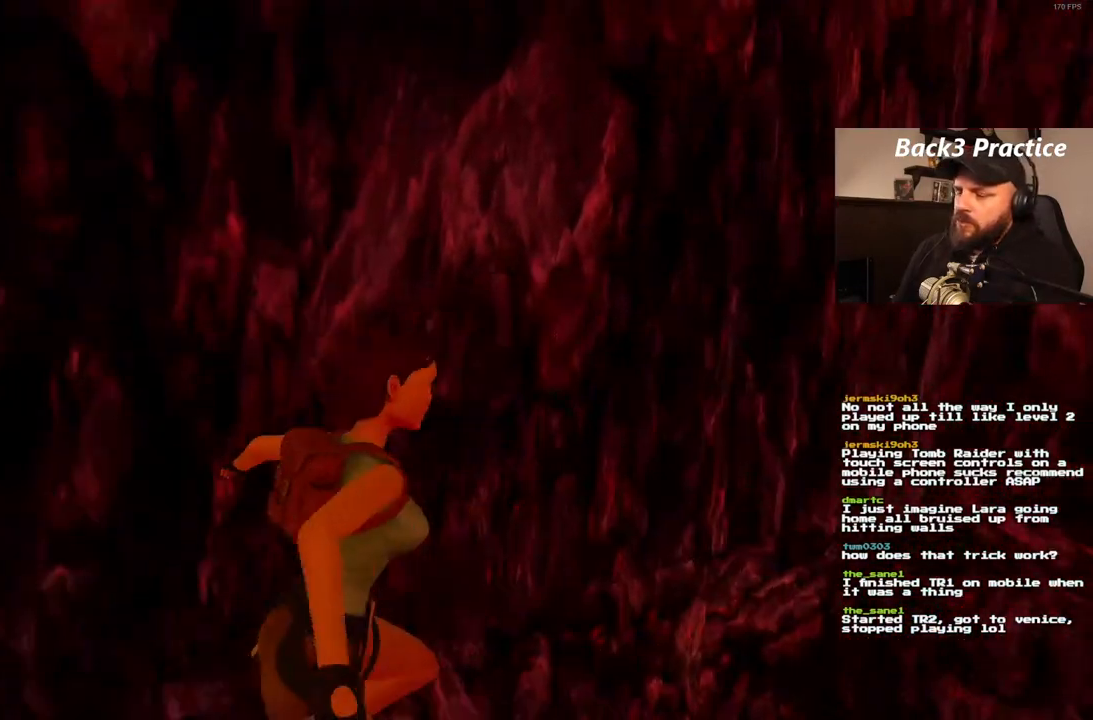
Gameplay with a controller (PlayStation layout); each line is a JSON object with the inputs held at the frame after it (dt_ms = milliseconds from this image to that frame). "events" lists button and stick changes between this image and that frame as [ms after this image, input, new state], when the widget could be followed in between. Not read: L3 R3.
{"dt_ms": 500, "buttons": [], "left_stick": "center", "right_stick": "center", "events": []}
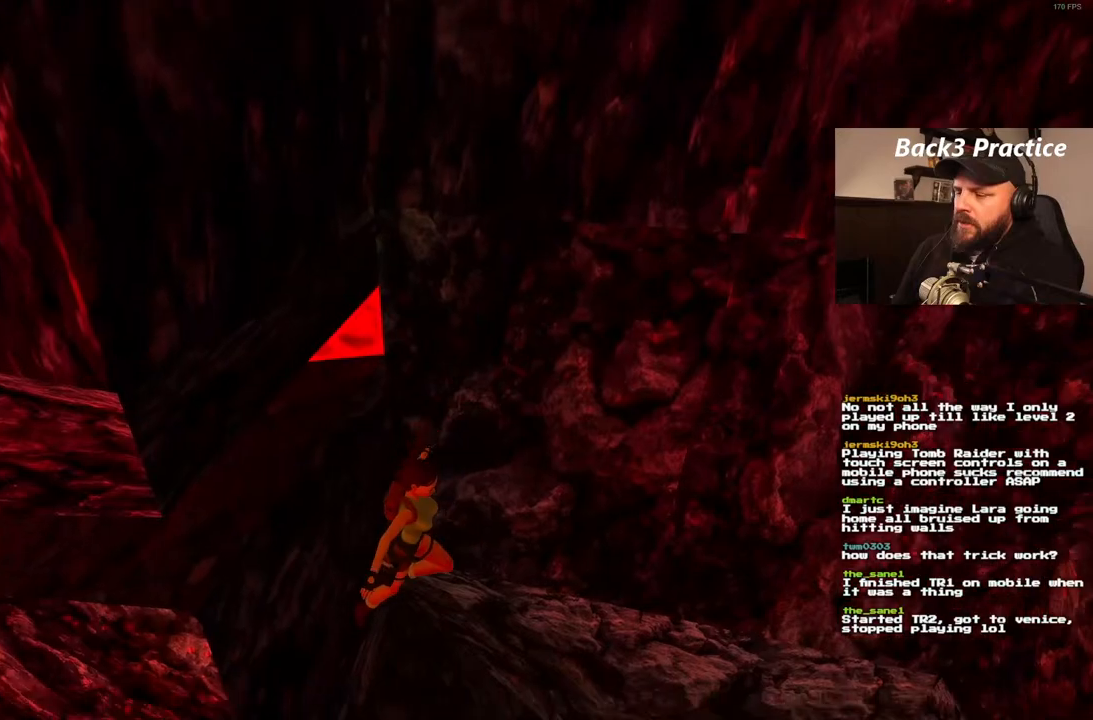
{"dt_ms": 1000, "buttons": ["CROSS"], "left_stick": "center", "right_stick": "center"}
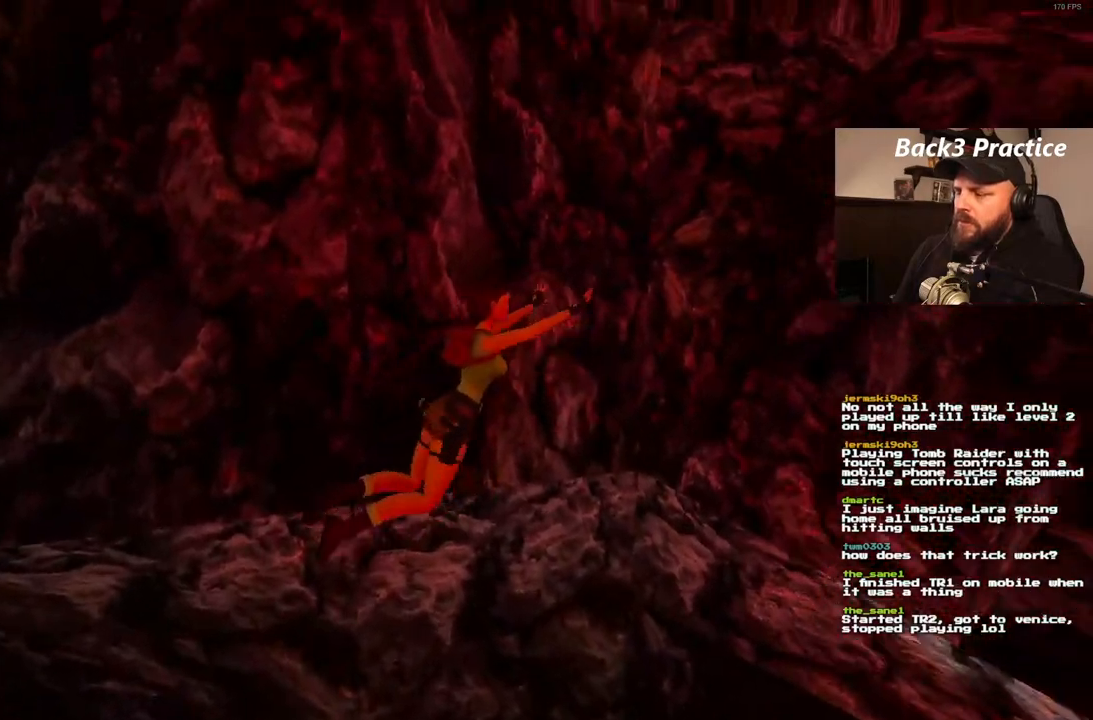
{"dt_ms": 500, "buttons": ["CROSS"], "left_stick": "center", "right_stick": "center", "events": []}
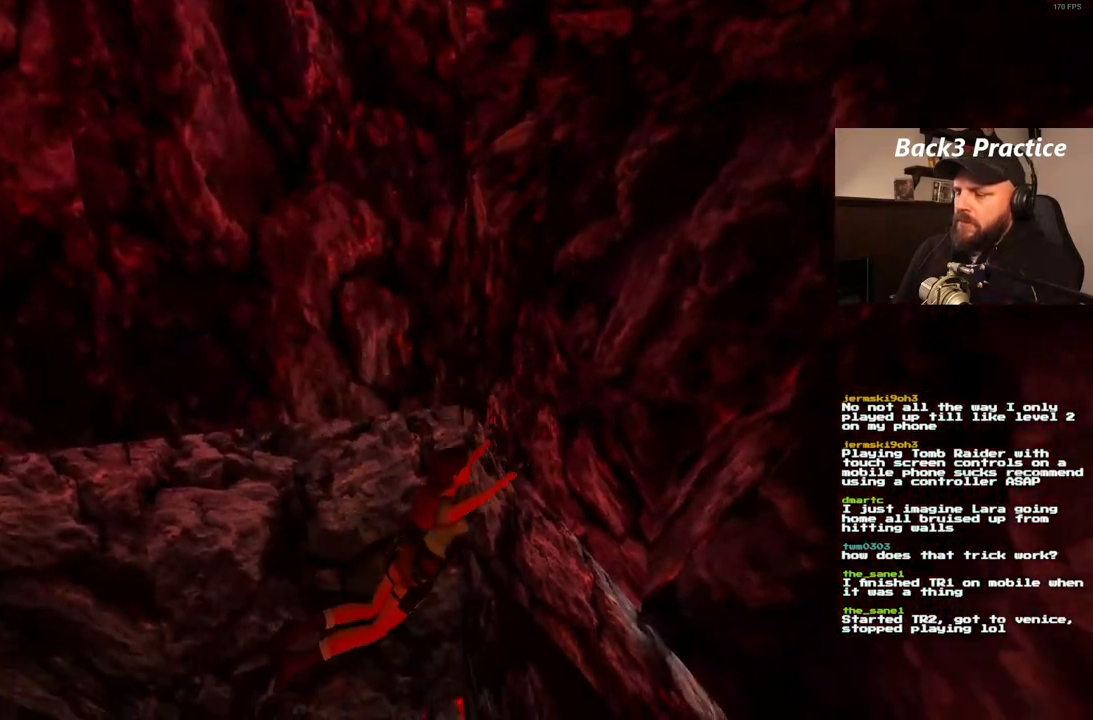
{"dt_ms": 500, "buttons": ["CROSS", "DPAD_RIGHT"], "left_stick": "center", "right_stick": "center", "events": [[317, "DPAD_RIGHT", "down"]]}
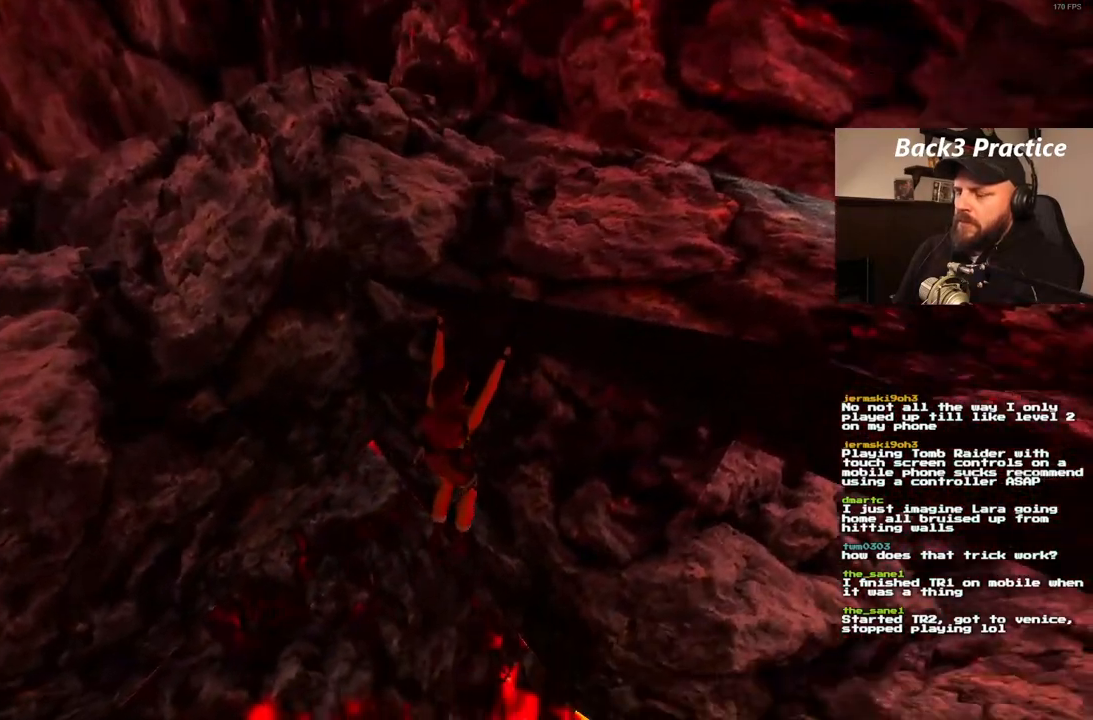
{"dt_ms": 500, "buttons": ["CROSS", "DPAD_RIGHT"], "left_stick": "center", "right_stick": "center", "events": []}
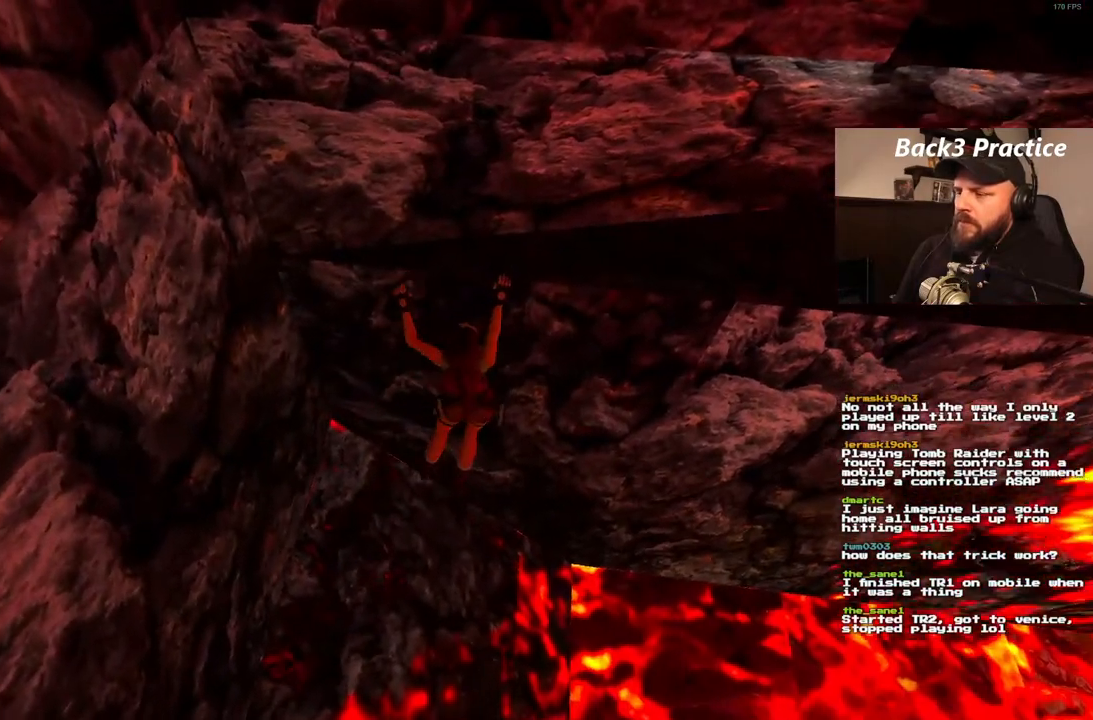
{"dt_ms": 500, "buttons": ["CROSS", "DPAD_RIGHT"], "left_stick": "center", "right_stick": "center", "events": []}
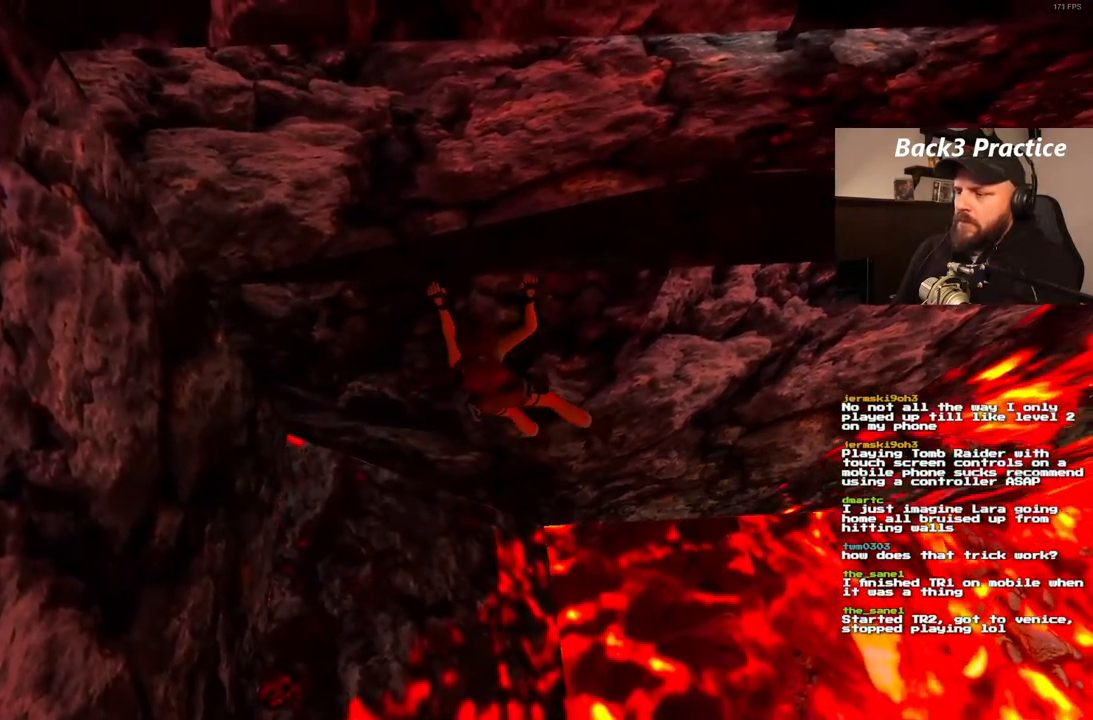
{"dt_ms": 500, "buttons": ["CROSS", "DPAD_RIGHT"], "left_stick": "center", "right_stick": "center", "events": []}
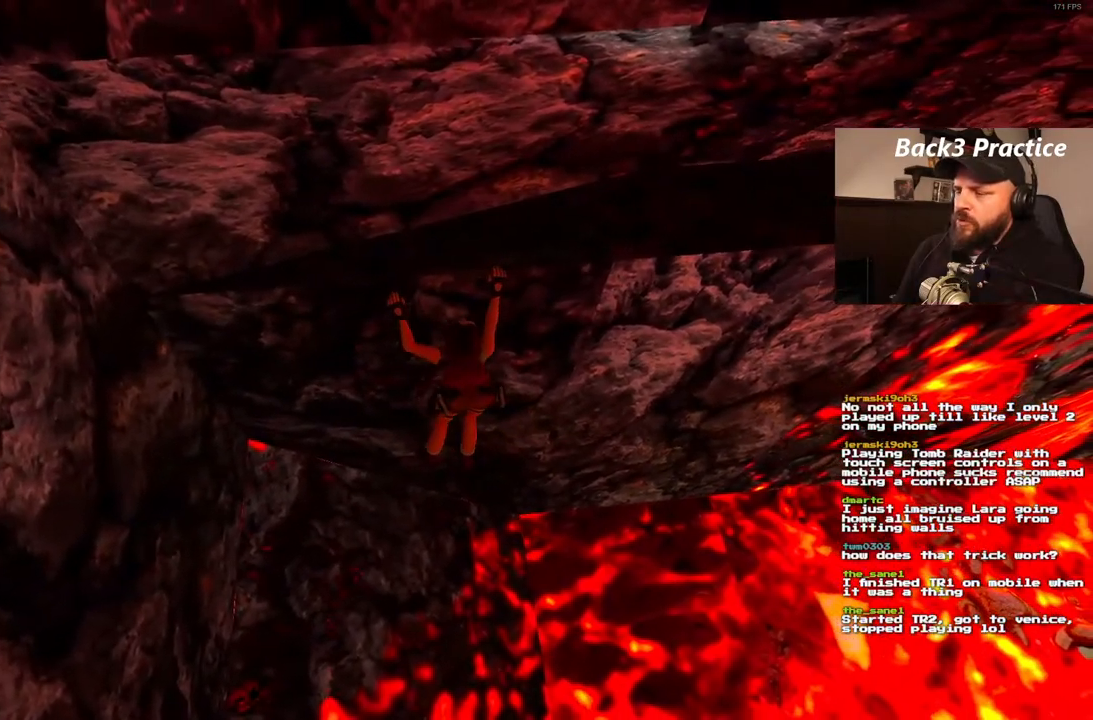
{"dt_ms": 500, "buttons": ["CROSS", "DPAD_RIGHT"], "left_stick": "center", "right_stick": "center", "events": []}
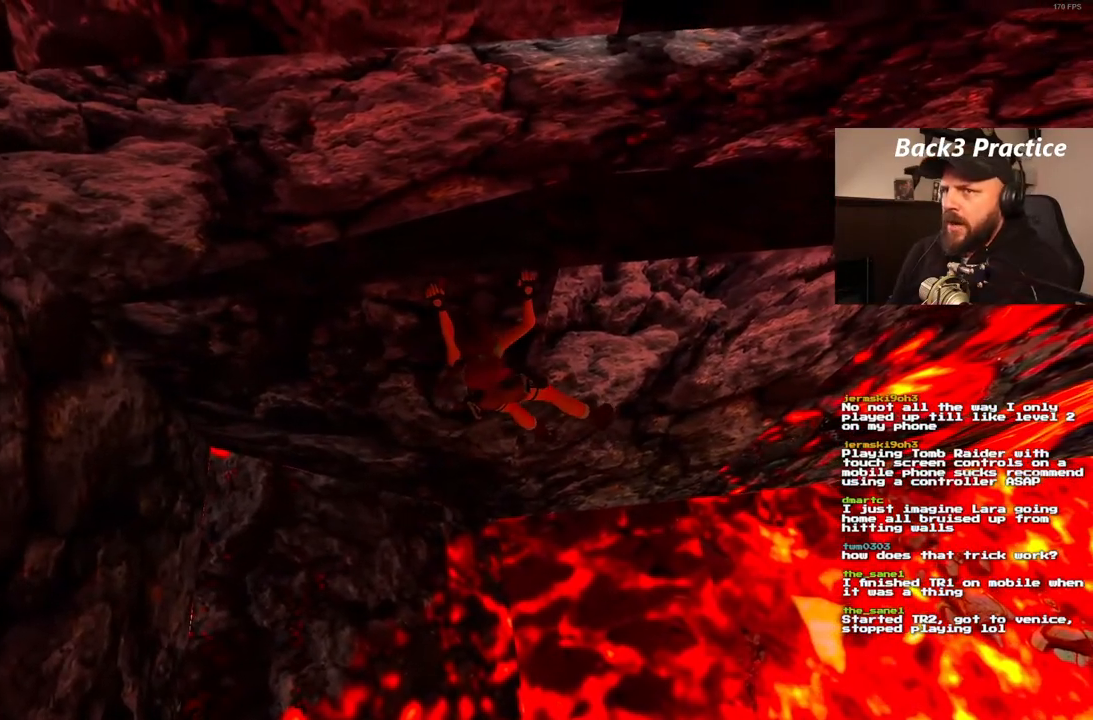
{"dt_ms": 500, "buttons": ["CROSS", "DPAD_RIGHT"], "left_stick": "center", "right_stick": "center", "events": []}
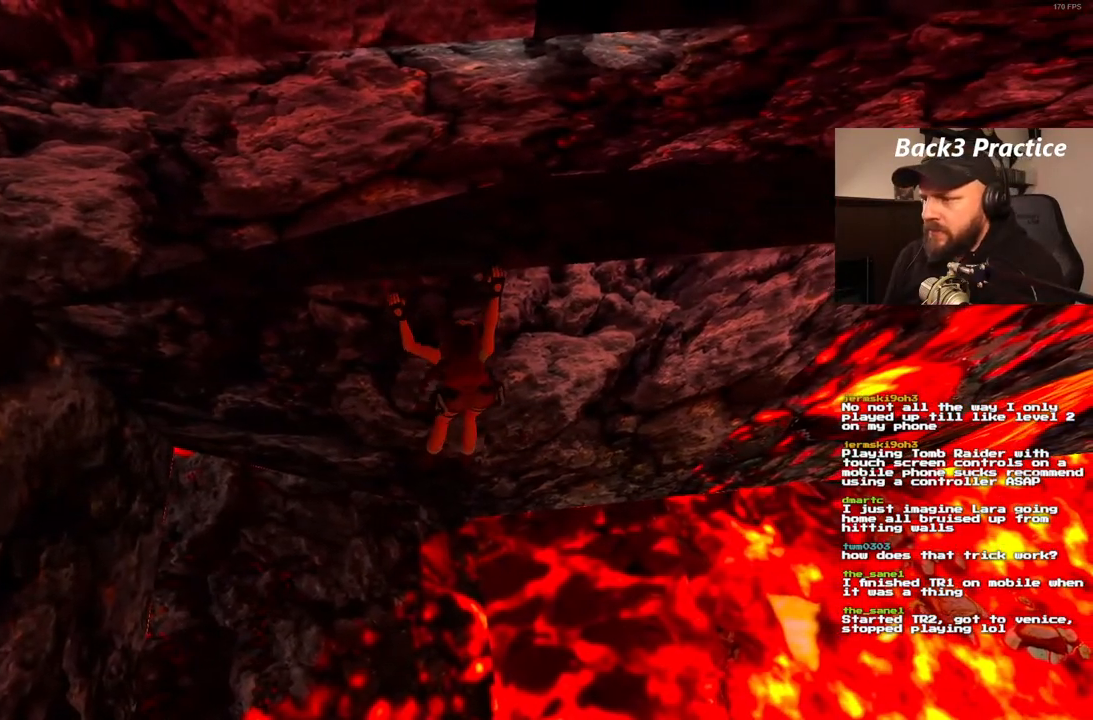
{"dt_ms": 500, "buttons": ["CROSS", "DPAD_RIGHT"], "left_stick": "center", "right_stick": "center", "events": []}
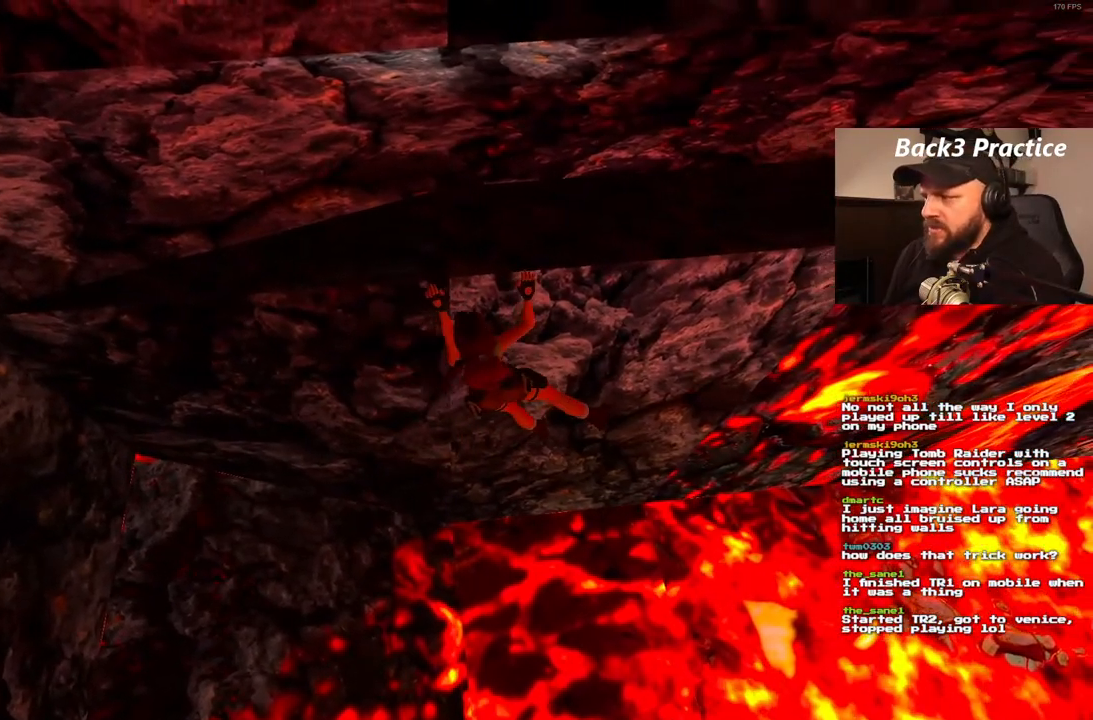
{"dt_ms": 500, "buttons": ["CROSS", "DPAD_RIGHT"], "left_stick": "center", "right_stick": "center", "events": []}
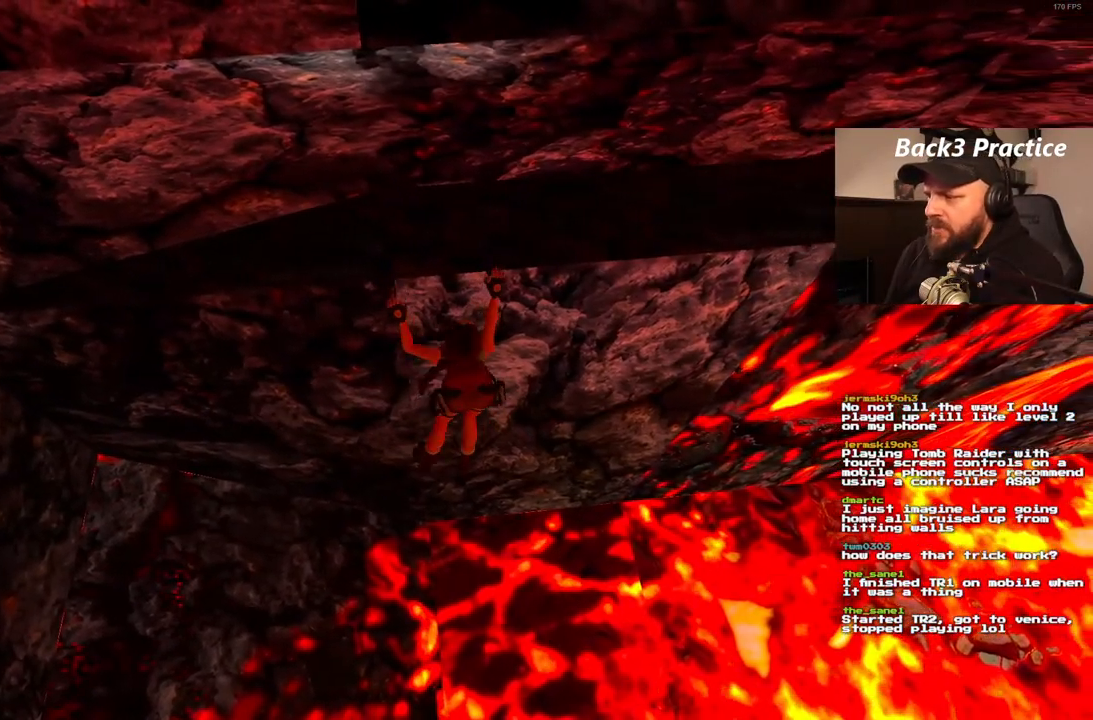
{"dt_ms": 500, "buttons": ["CROSS", "DPAD_RIGHT"], "left_stick": "center", "right_stick": "center", "events": []}
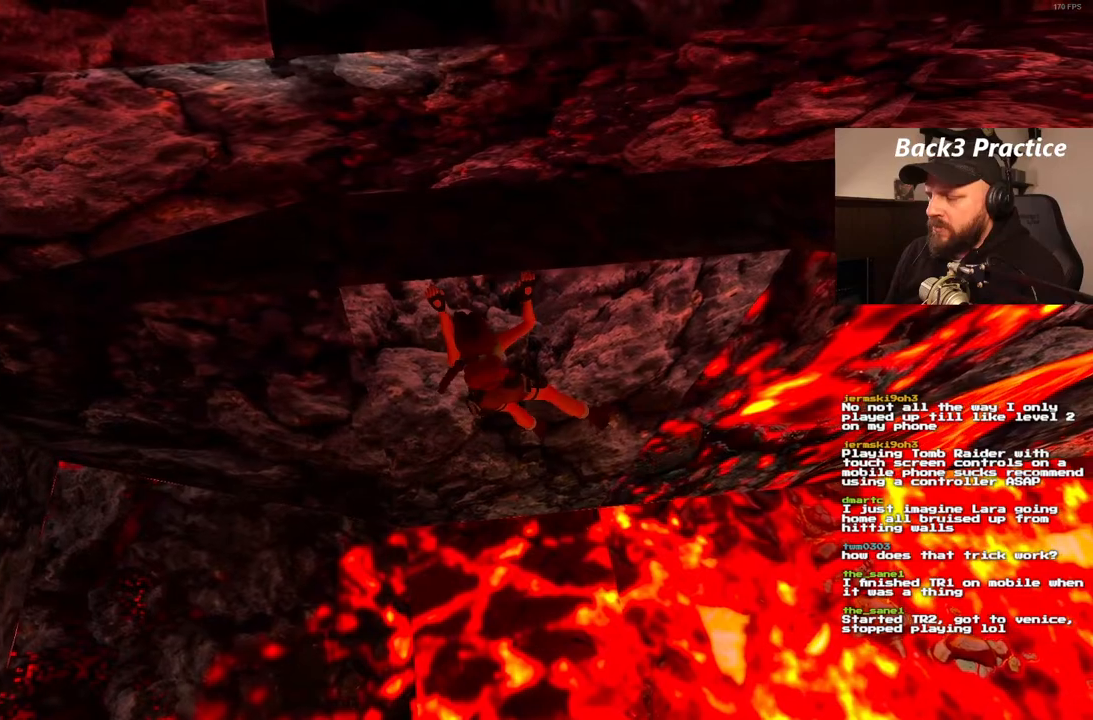
{"dt_ms": 500, "buttons": ["CROSS", "DPAD_RIGHT"], "left_stick": "center", "right_stick": "center", "events": []}
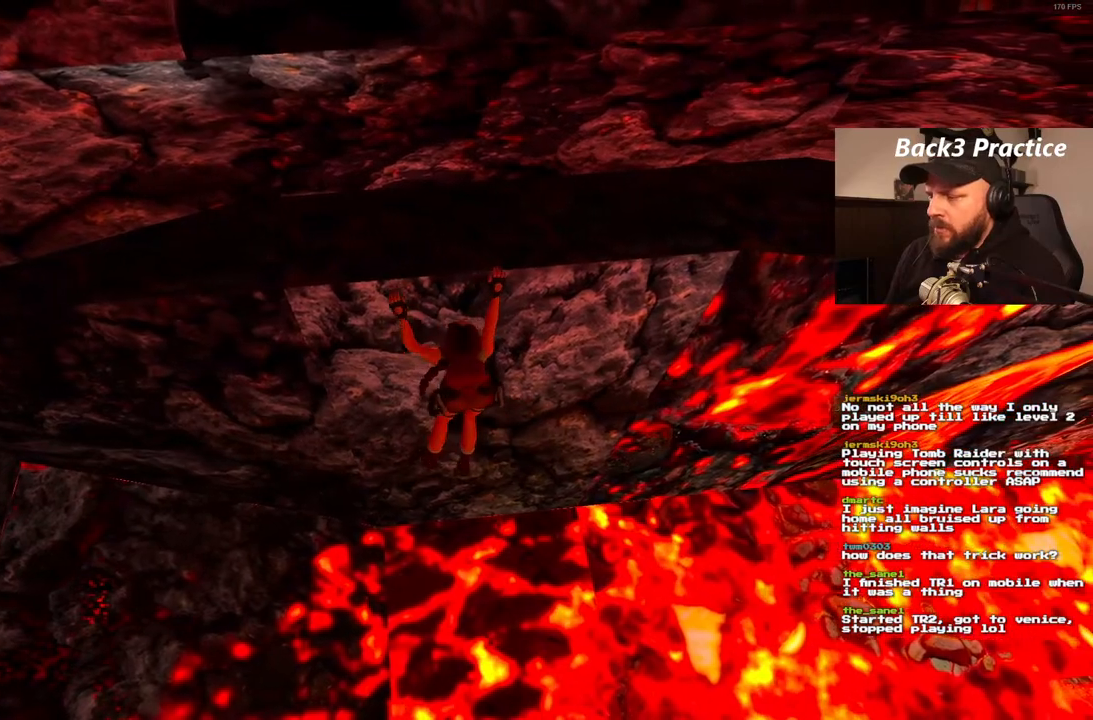
{"dt_ms": 500, "buttons": ["CROSS", "DPAD_RIGHT"], "left_stick": "center", "right_stick": "center", "events": []}
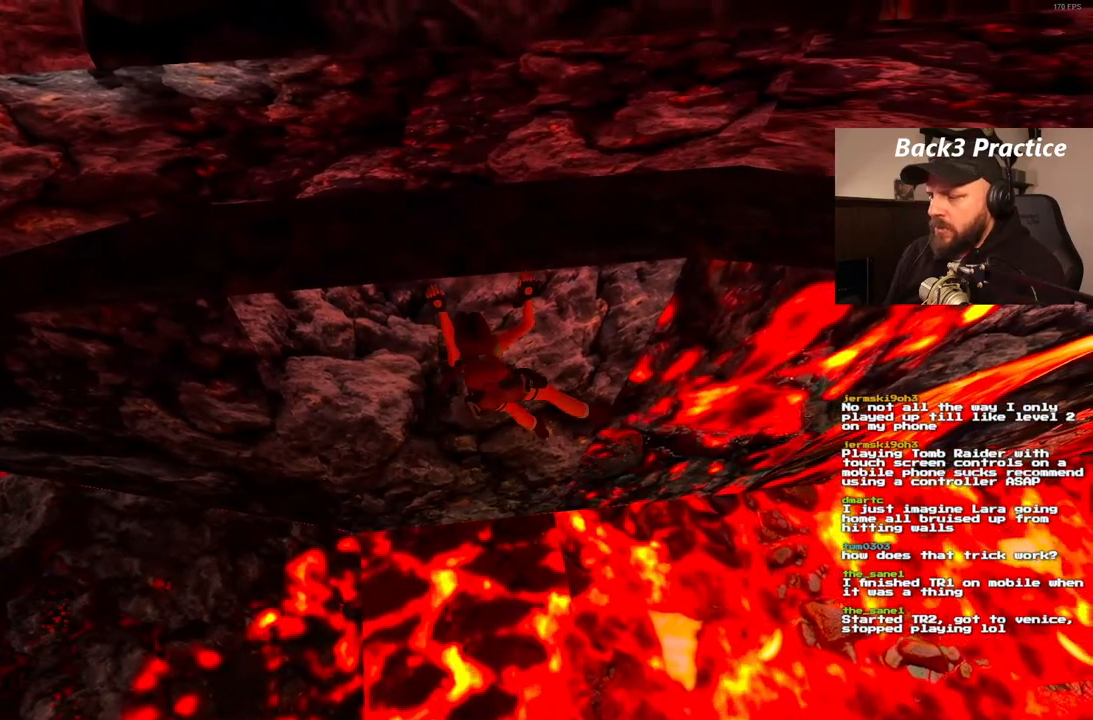
{"dt_ms": 500, "buttons": ["CROSS", "DPAD_RIGHT"], "left_stick": "center", "right_stick": "center", "events": []}
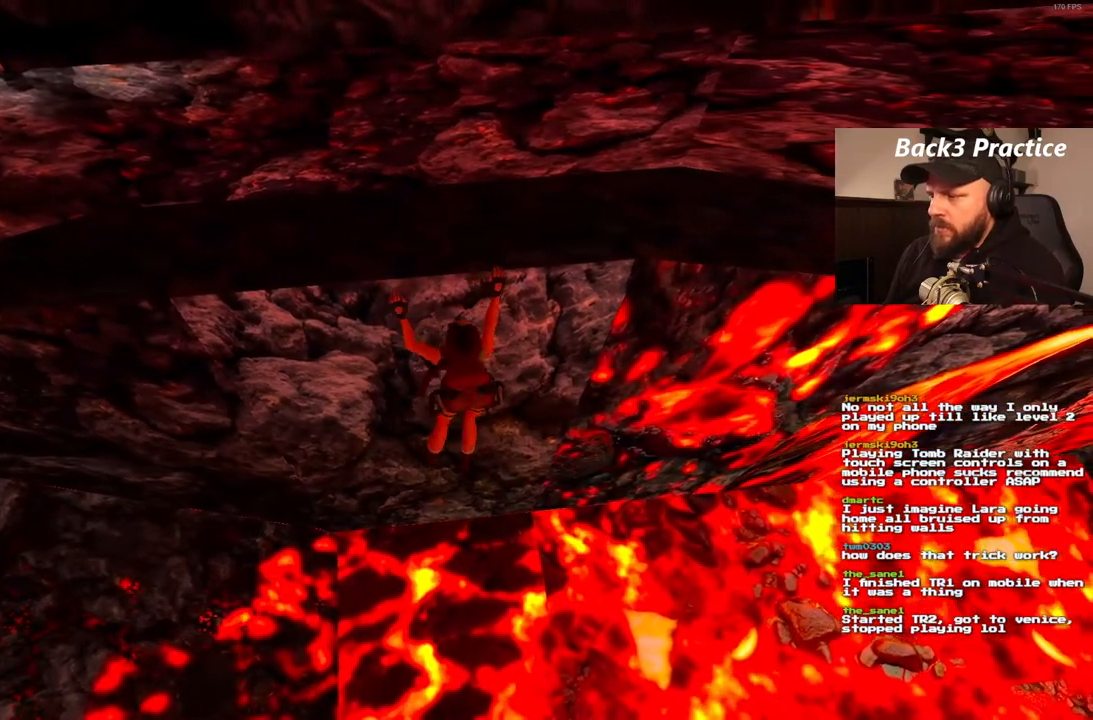
{"dt_ms": 500, "buttons": ["CROSS", "DPAD_RIGHT"], "left_stick": "center", "right_stick": "center", "events": []}
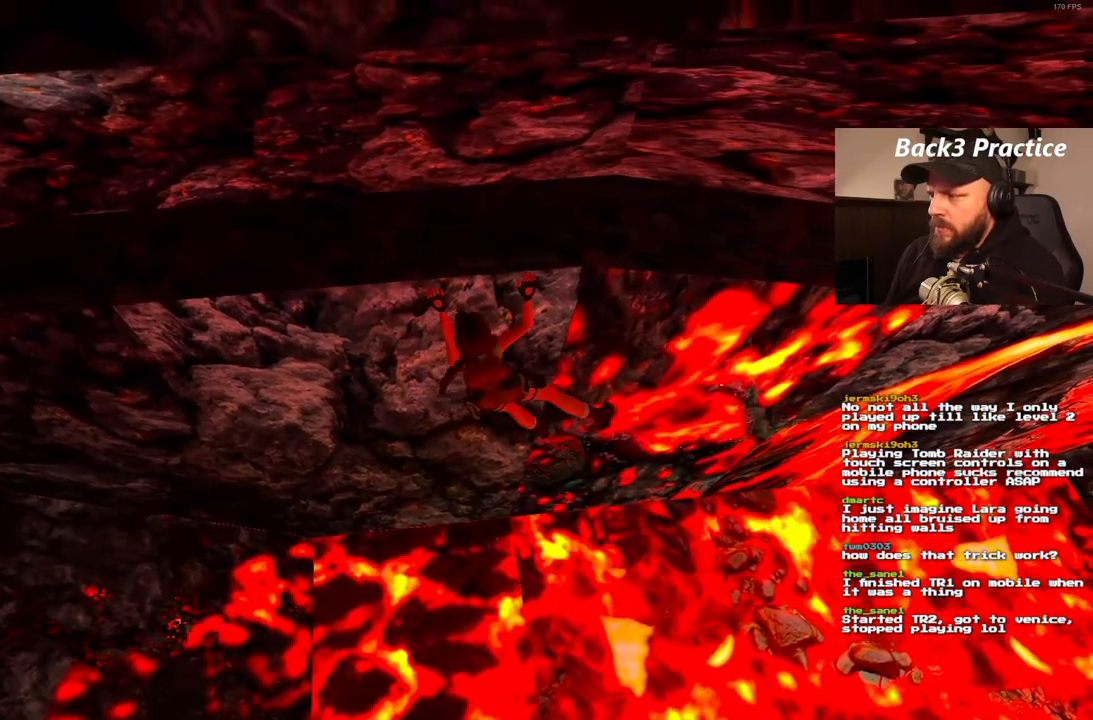
{"dt_ms": 500, "buttons": ["CROSS", "DPAD_RIGHT"], "left_stick": "center", "right_stick": "center", "events": []}
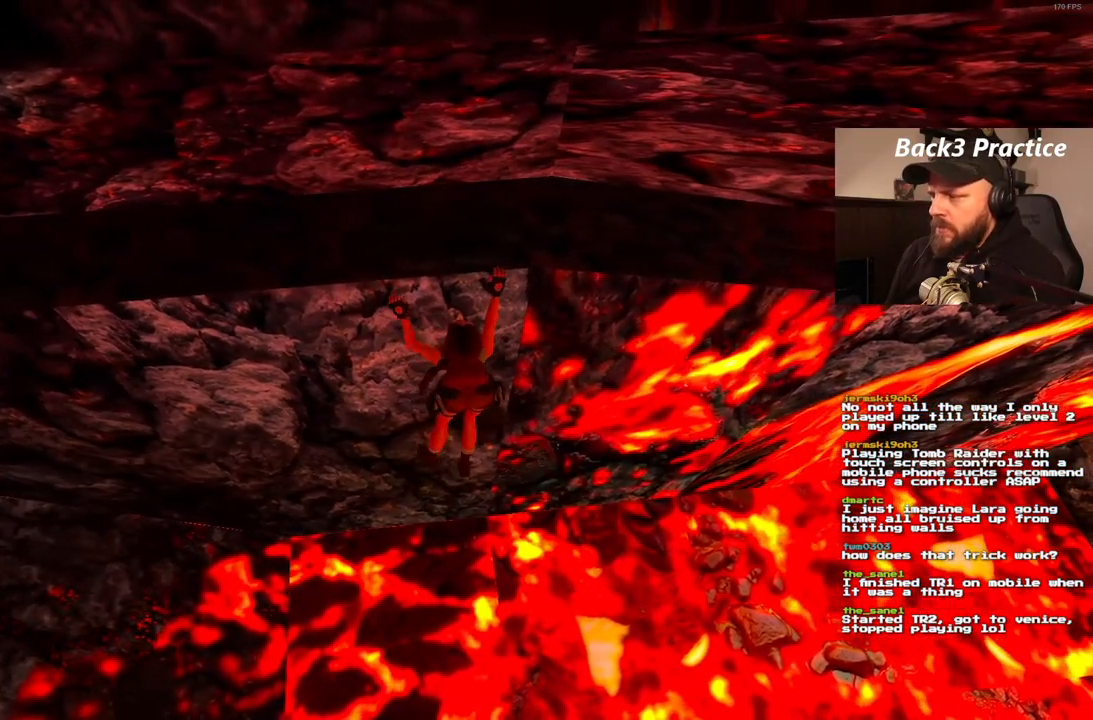
{"dt_ms": 500, "buttons": ["CROSS", "DPAD_RIGHT"], "left_stick": "center", "right_stick": "center", "events": []}
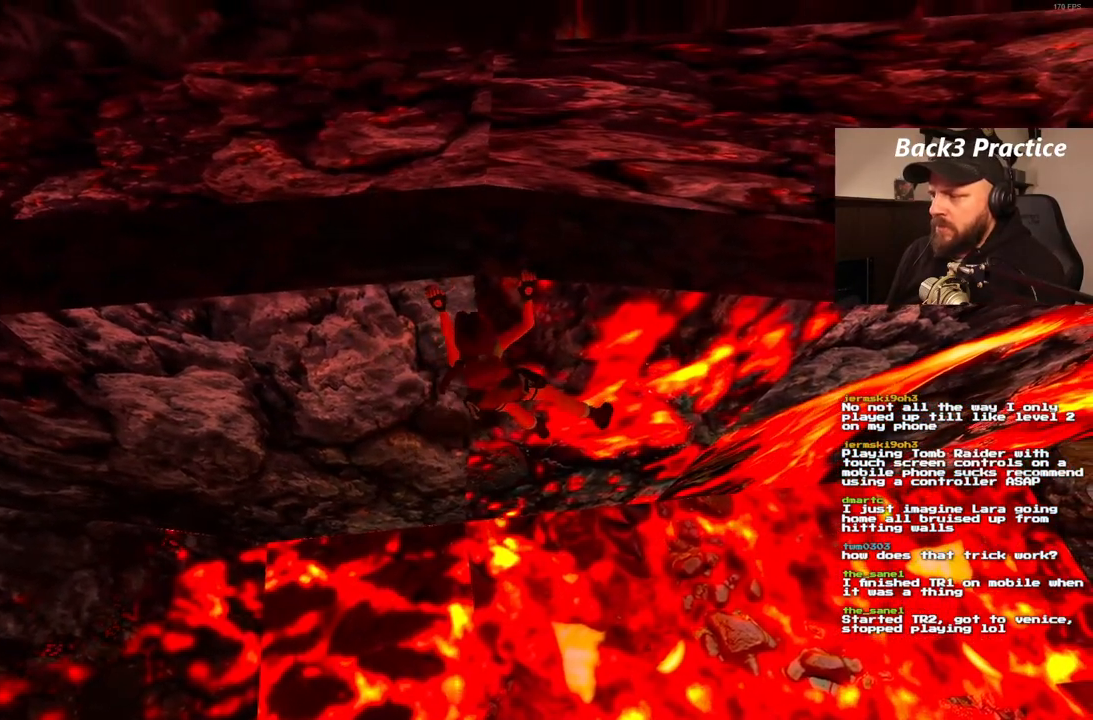
{"dt_ms": 500, "buttons": ["CROSS", "DPAD_RIGHT"], "left_stick": "center", "right_stick": "center", "events": []}
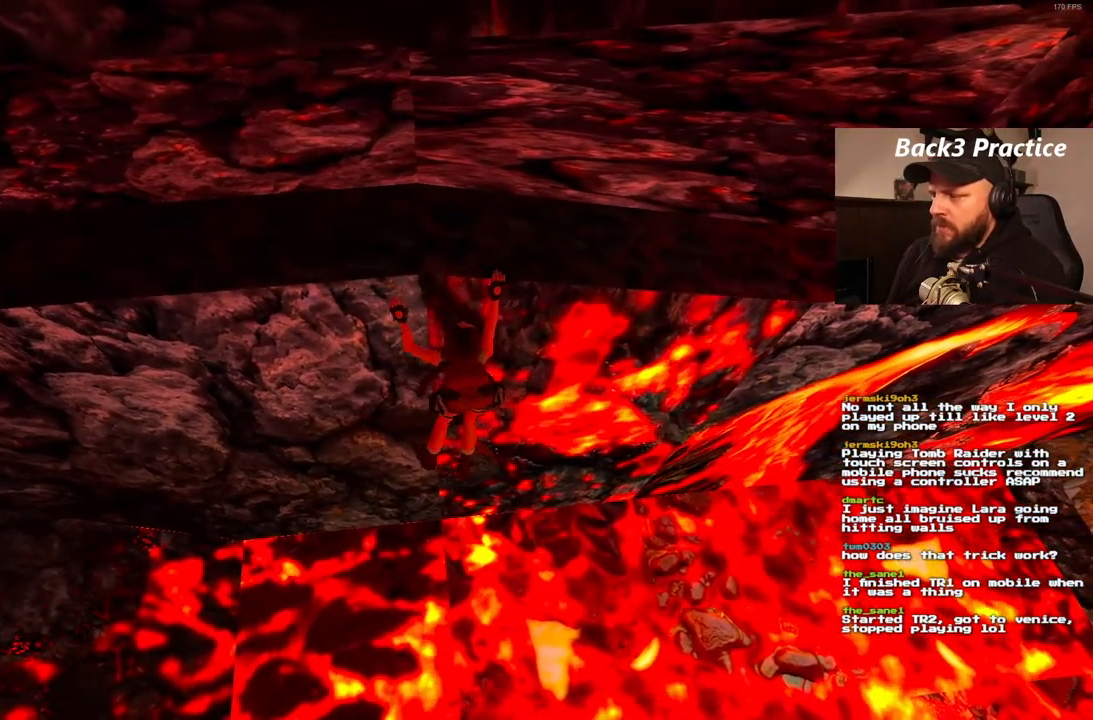
{"dt_ms": 500, "buttons": ["CROSS", "DPAD_RIGHT"], "left_stick": "center", "right_stick": "center", "events": []}
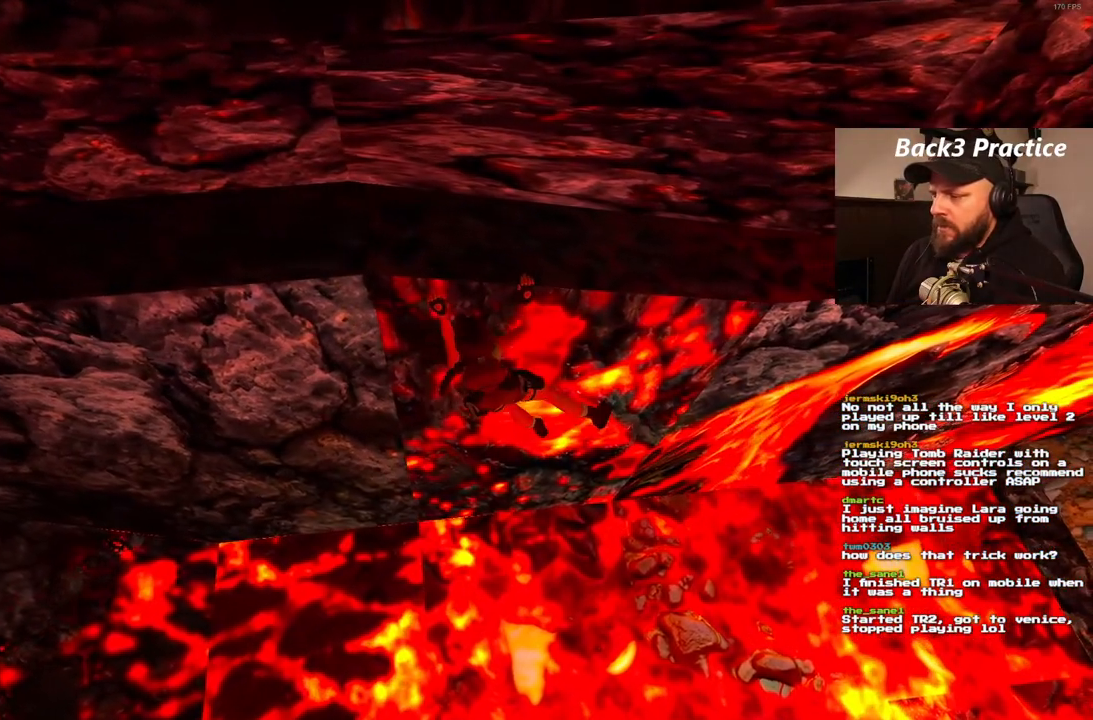
{"dt_ms": 500, "buttons": ["CROSS", "DPAD_RIGHT"], "left_stick": "center", "right_stick": "center", "events": []}
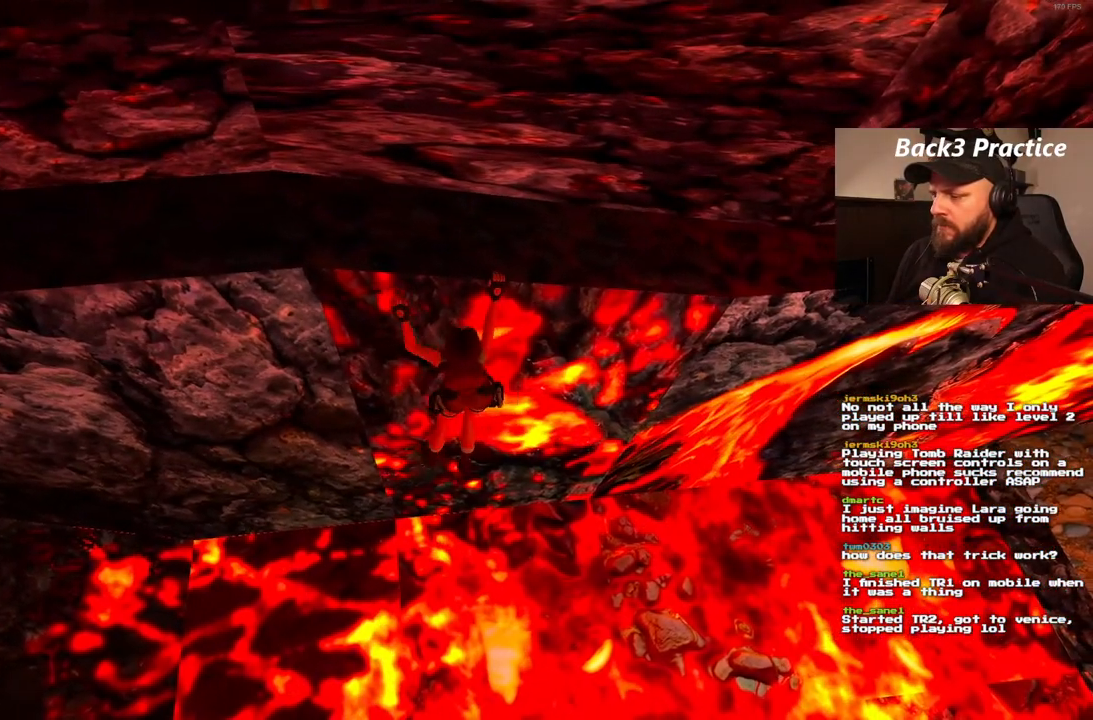
{"dt_ms": 500, "buttons": ["CROSS", "DPAD_RIGHT"], "left_stick": "center", "right_stick": "center", "events": []}
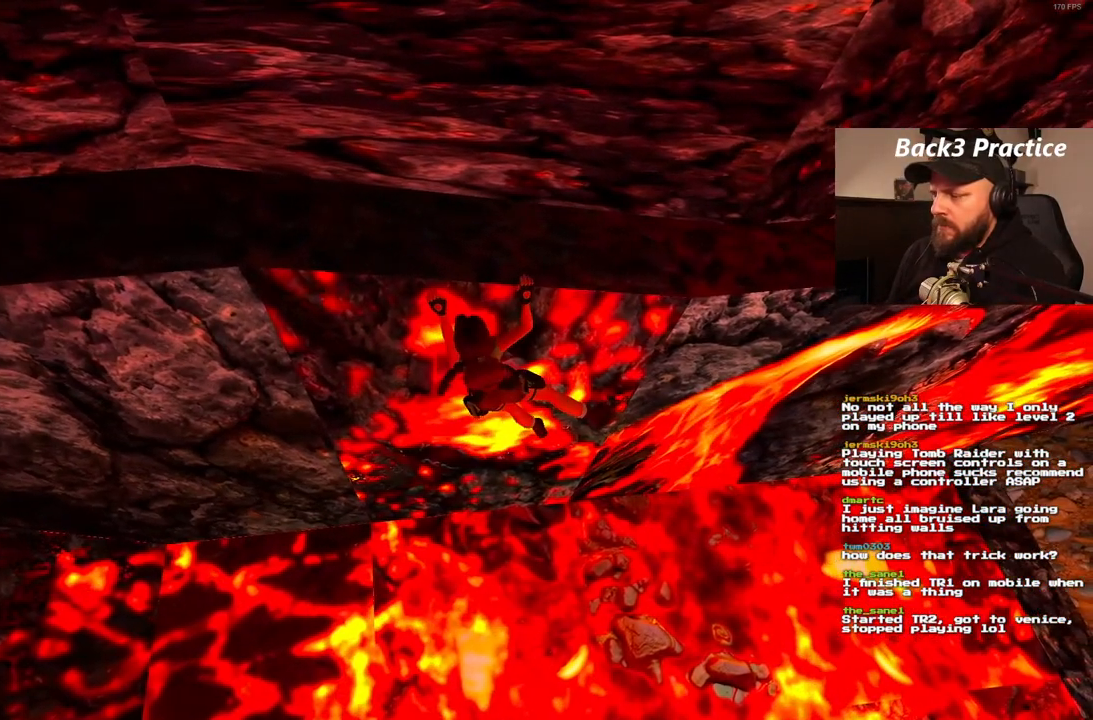
{"dt_ms": 500, "buttons": ["CROSS", "DPAD_RIGHT"], "left_stick": "center", "right_stick": "center", "events": []}
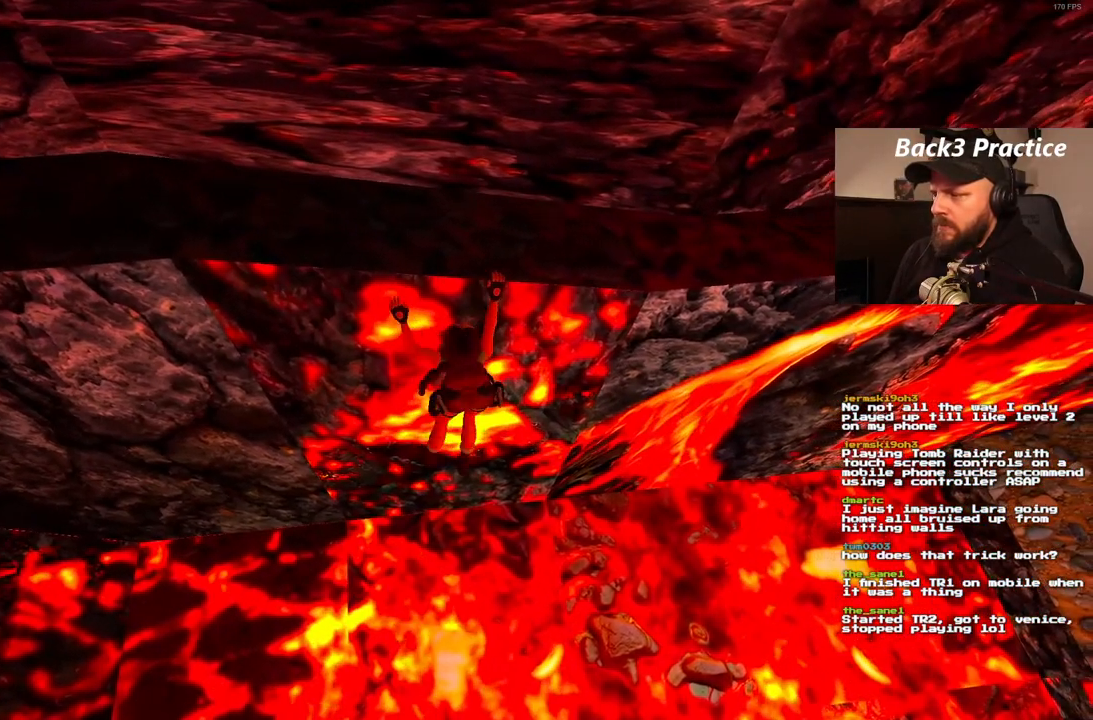
{"dt_ms": 500, "buttons": ["CROSS", "DPAD_RIGHT"], "left_stick": "center", "right_stick": "center", "events": []}
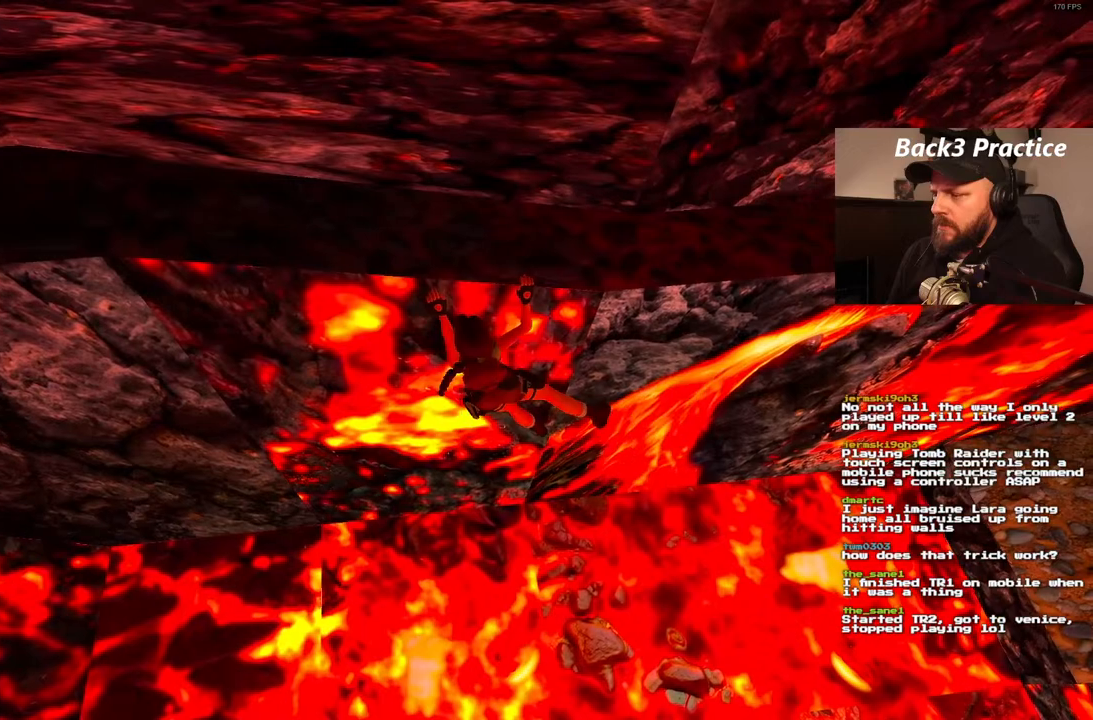
{"dt_ms": 500, "buttons": ["CROSS", "DPAD_RIGHT"], "left_stick": "center", "right_stick": "center"}
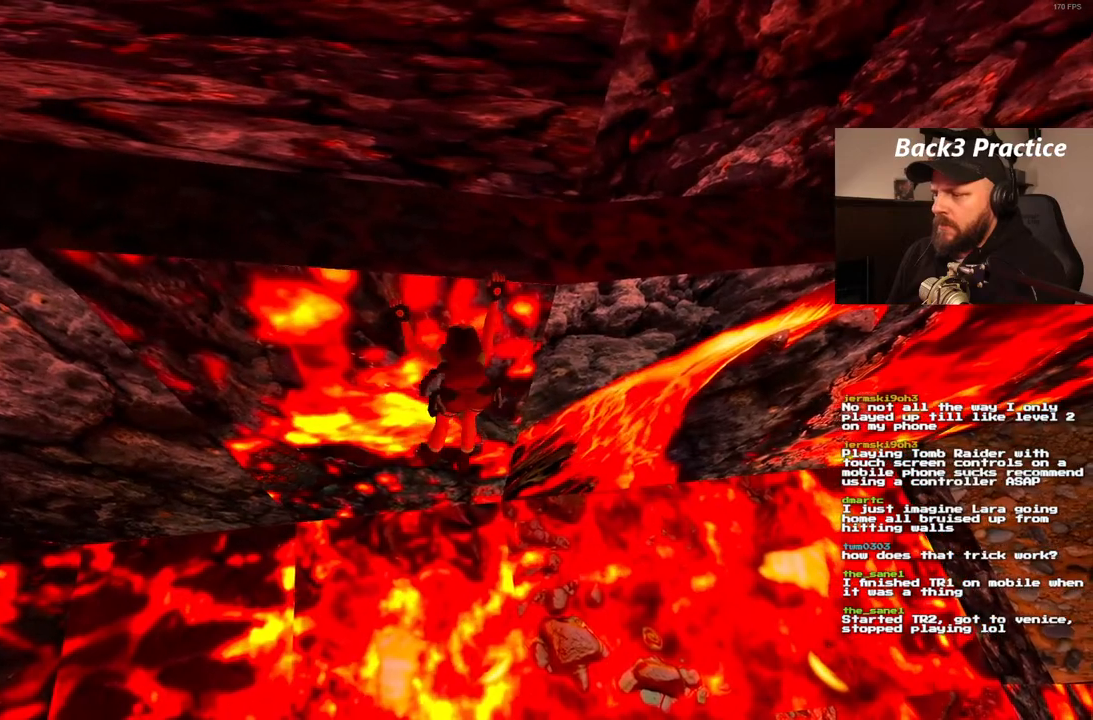
{"dt_ms": 500, "buttons": ["CROSS", "DPAD_RIGHT"], "left_stick": "center", "right_stick": "center"}
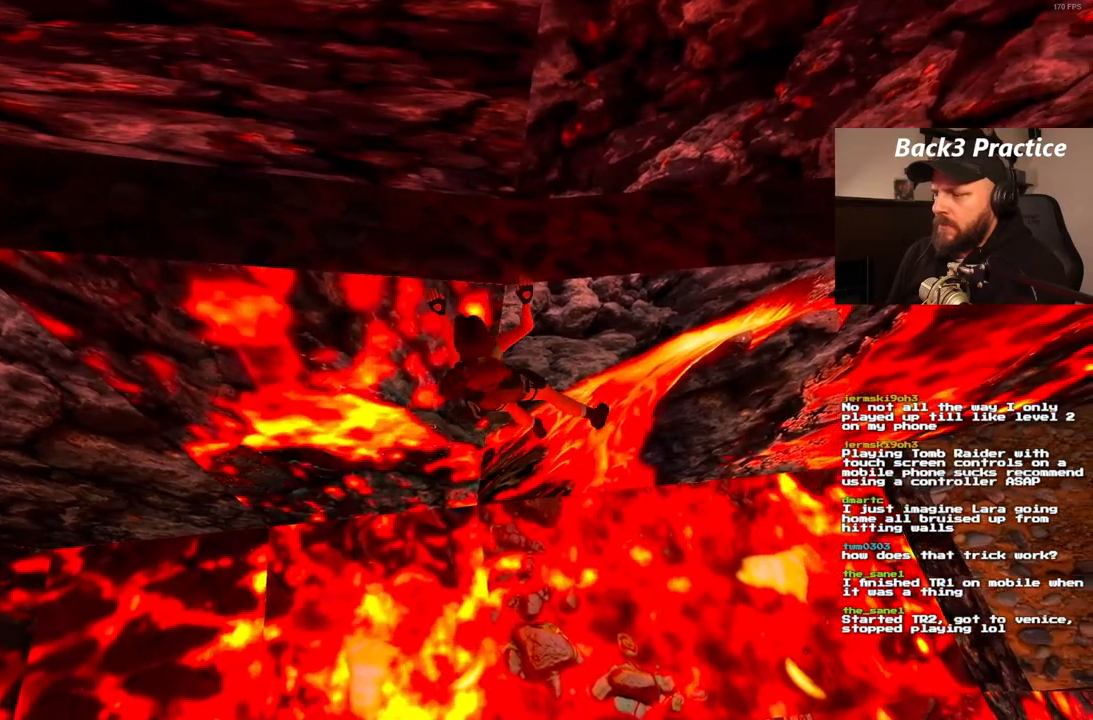
{"dt_ms": 500, "buttons": ["CROSS", "DPAD_RIGHT"], "left_stick": "center", "right_stick": "center", "events": []}
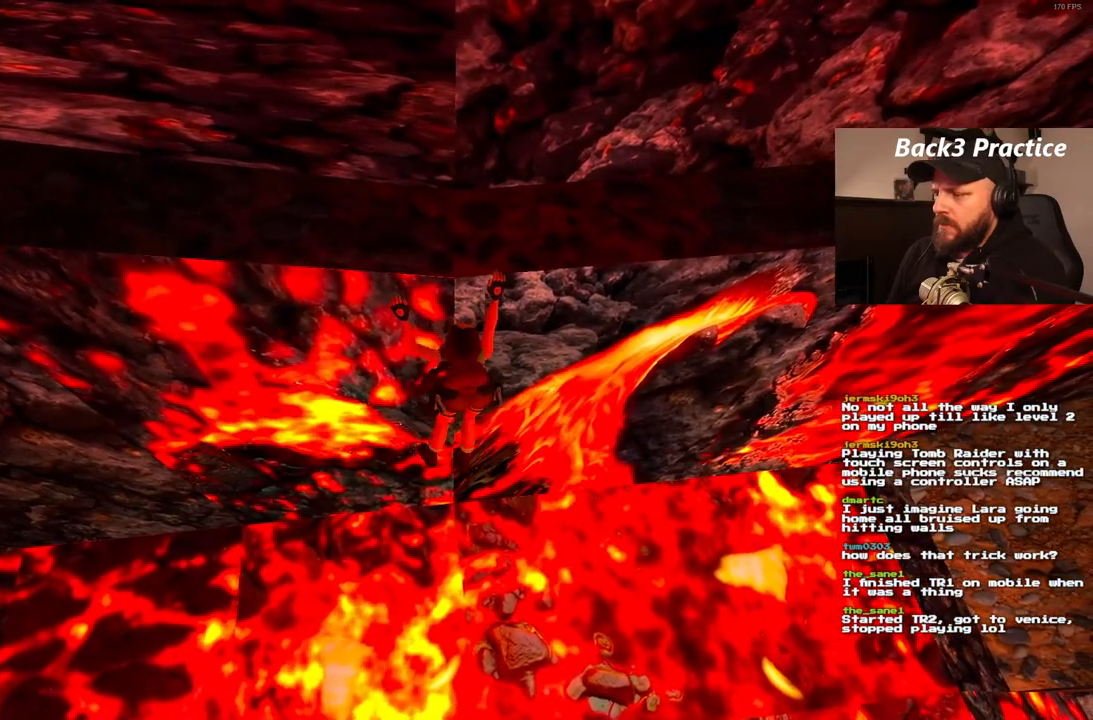
{"dt_ms": 1000, "buttons": ["CROSS", "DPAD_RIGHT"], "left_stick": "center", "right_stick": "center"}